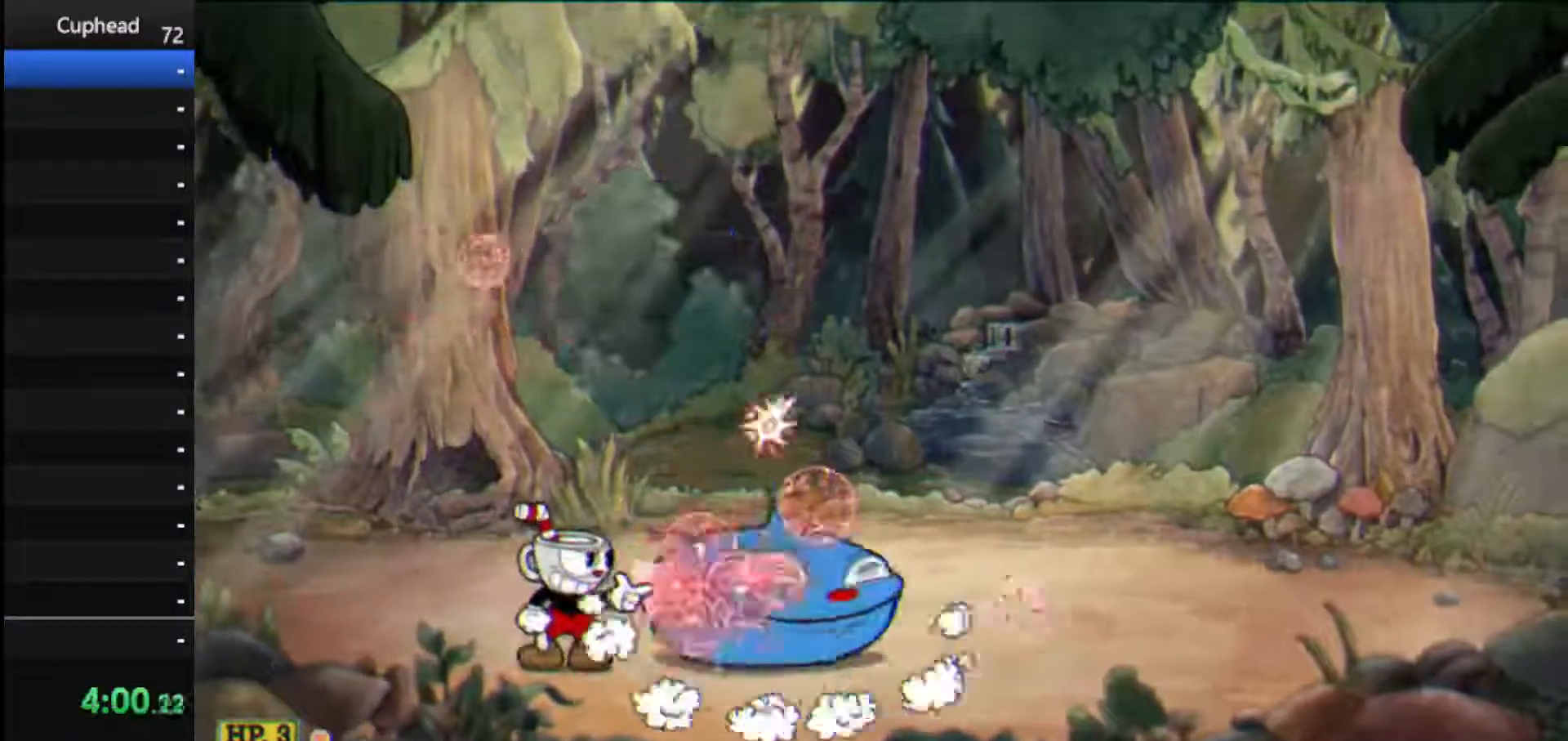
Gameplay with keyboard; each line is a JSON object with the keys held at the frame after it. "events" lists presses ("down") and releases ("up") of "dash", "down", "ex", "jump", "left", "lock", "right", "shoot", "up" and "weapon" between this image and that frame as [ms after this image, input, new state], when the widget could be followed in between. No other keys are recorded. Mouse input is not recorded. Key names are as the overlay labels them; some are game actions (e.g. jump) rather than physical keys.
{"keys": ["shoot"], "events": []}
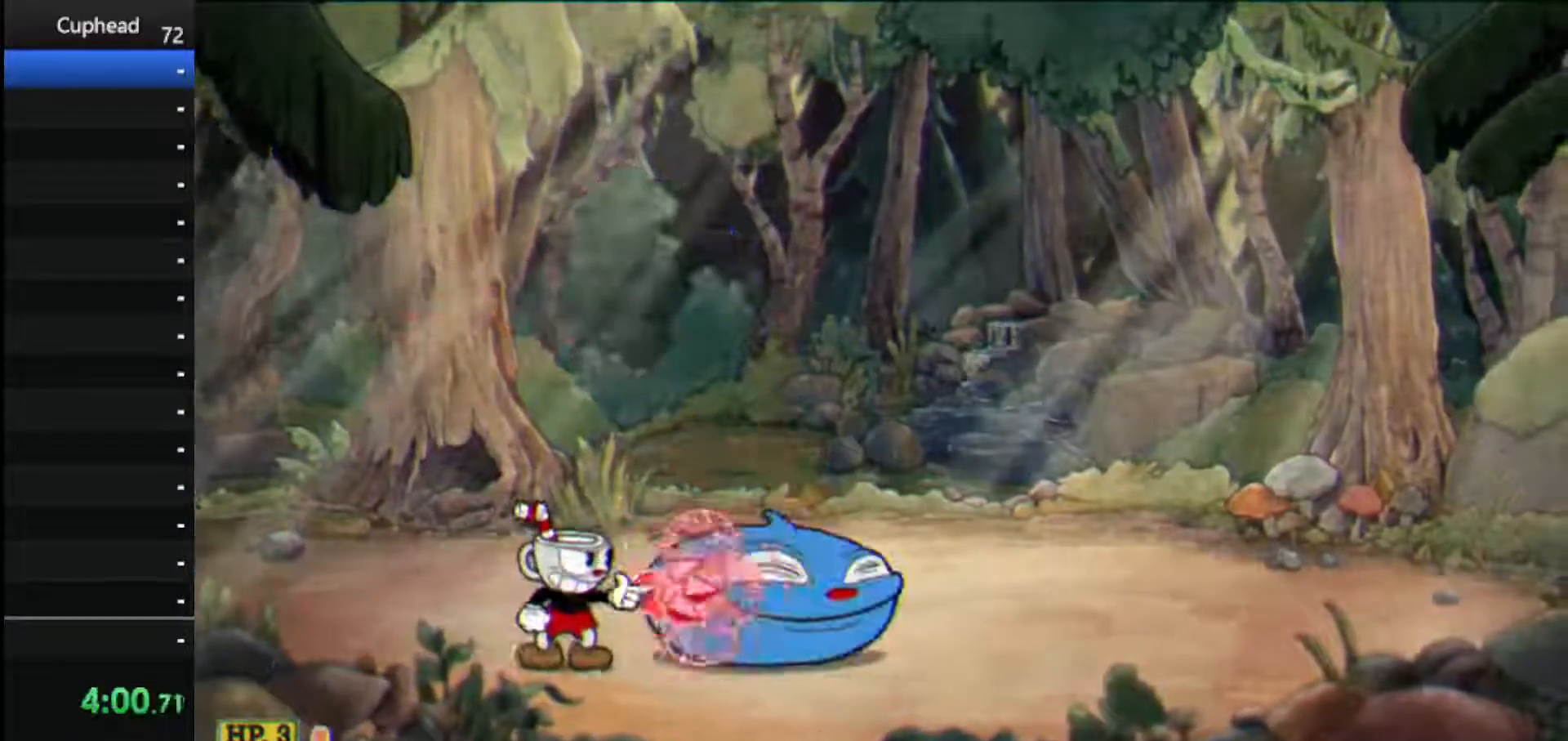
{"keys": ["right", "shoot"], "events": [[62, "right", "down"], [104, "jump", "down"], [250, "jump", "up"]]}
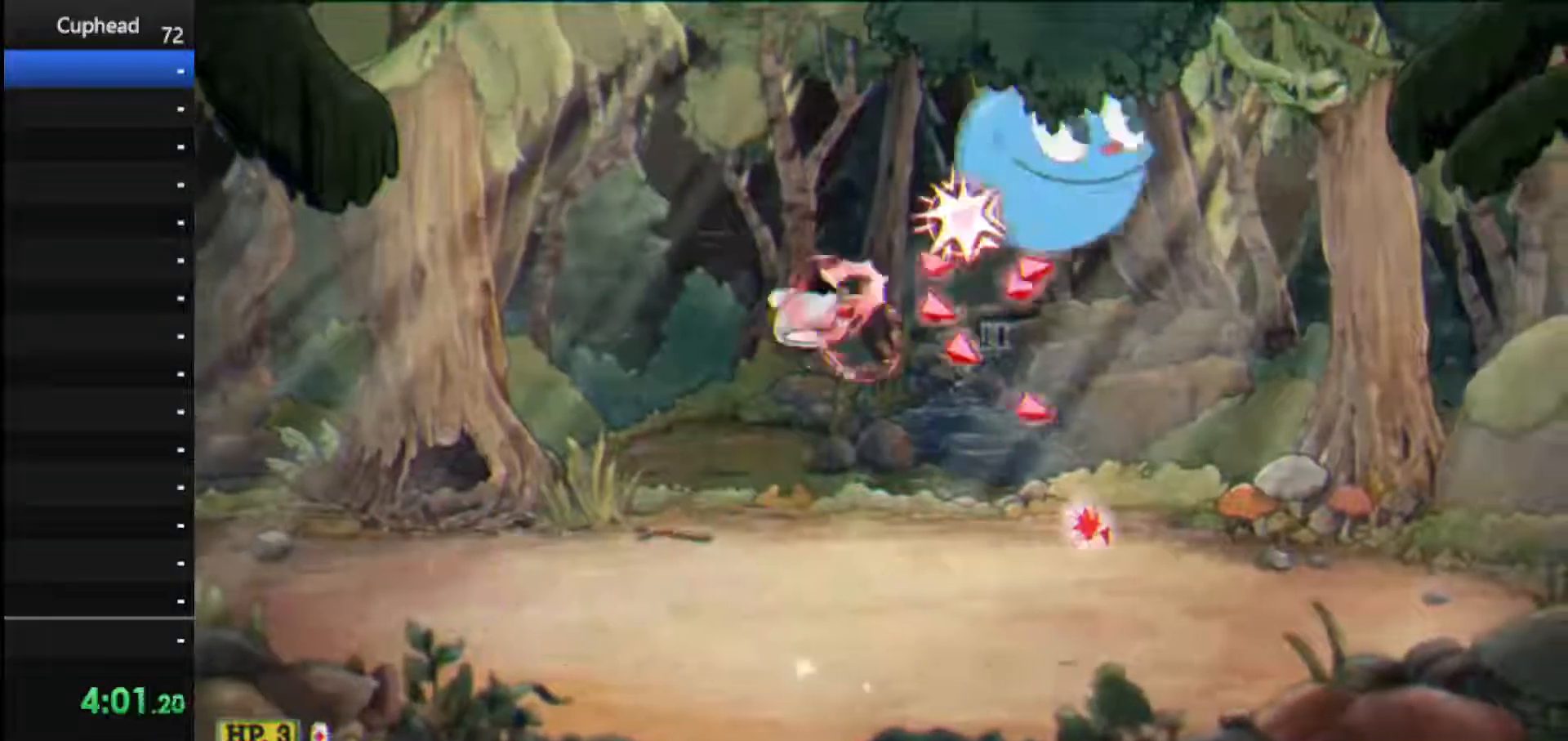
{"keys": ["shoot"], "events": [[167, "weapon", "down"], [312, "weapon", "up"], [458, "right", "up"]]}
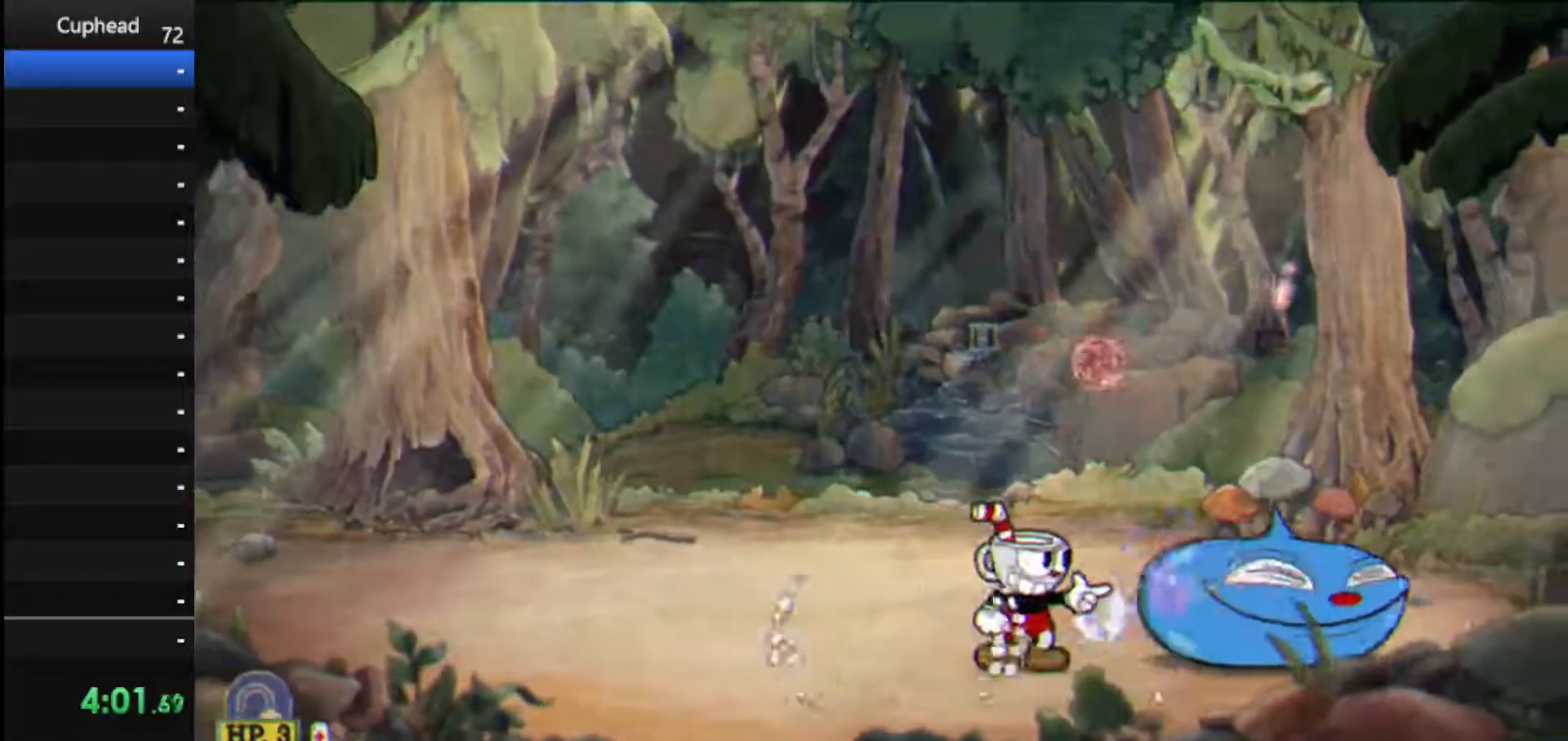
{"keys": ["shoot"], "events": []}
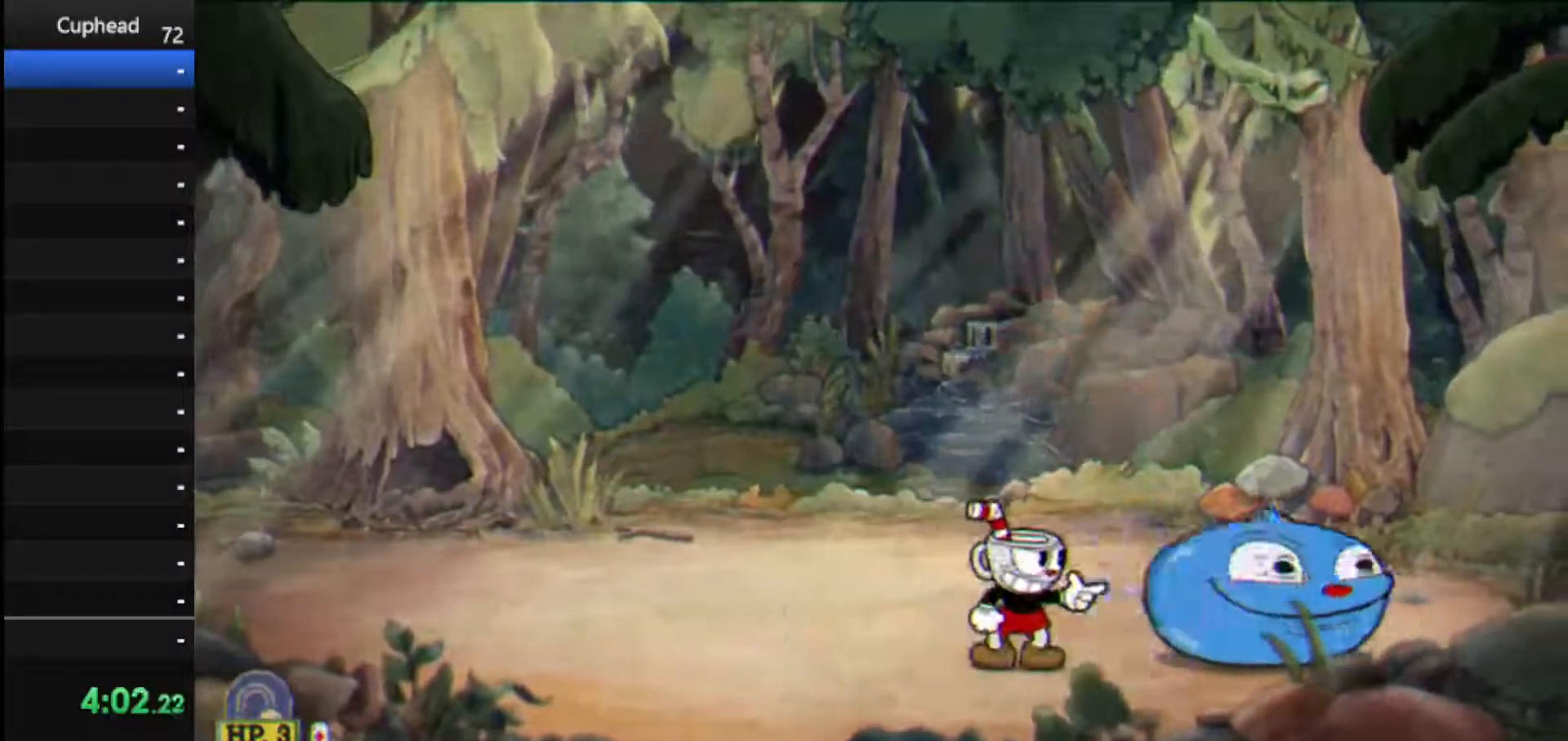
{"keys": ["right", "shoot"], "events": [[21, "left", "down"], [21, "weapon", "down"], [146, "weapon", "up"], [375, "right", "down"], [438, "left", "up"]]}
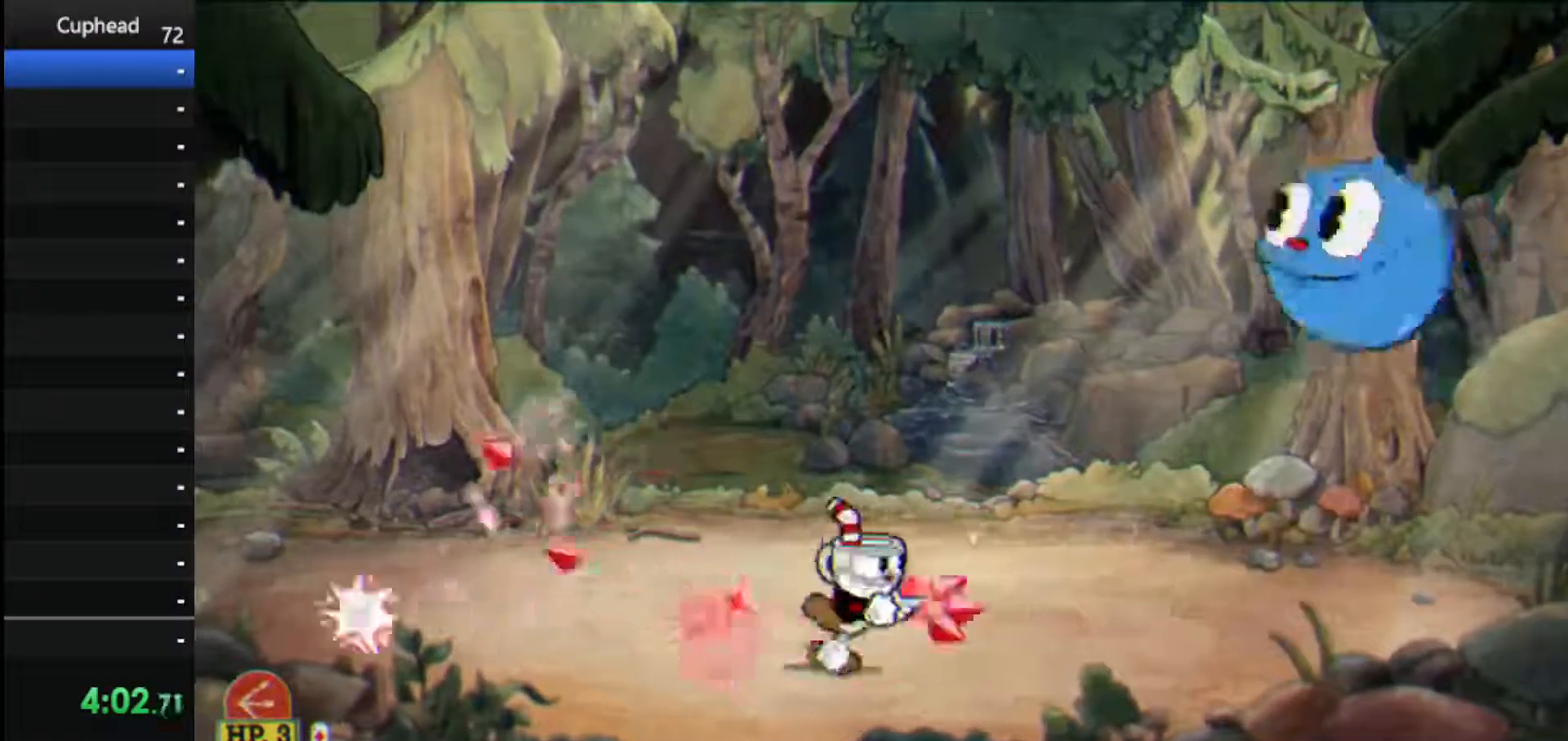
{"keys": ["shoot"], "events": [[271, "right", "up"]]}
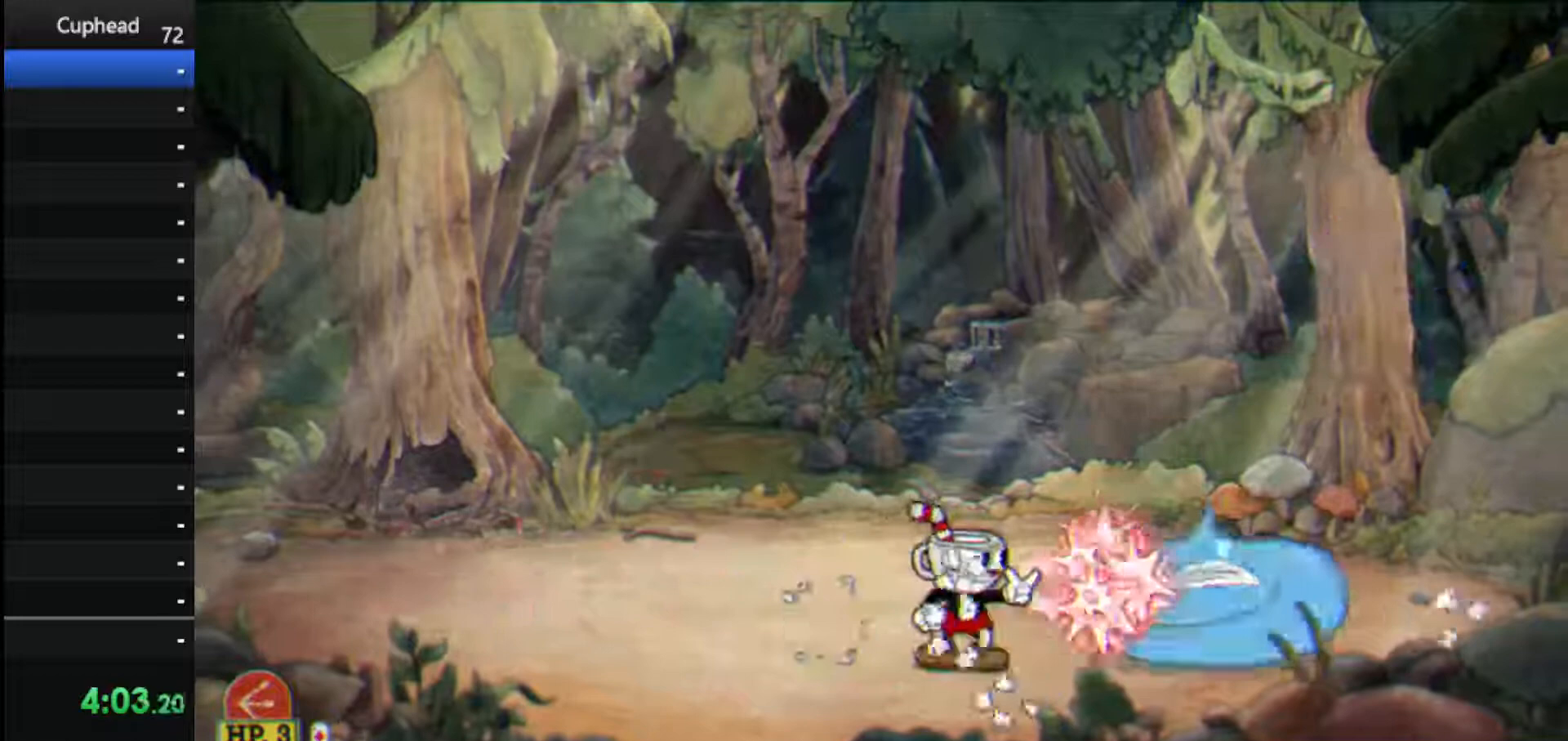
{"keys": ["shoot"], "events": [[146, "right", "down"], [271, "right", "up"]]}
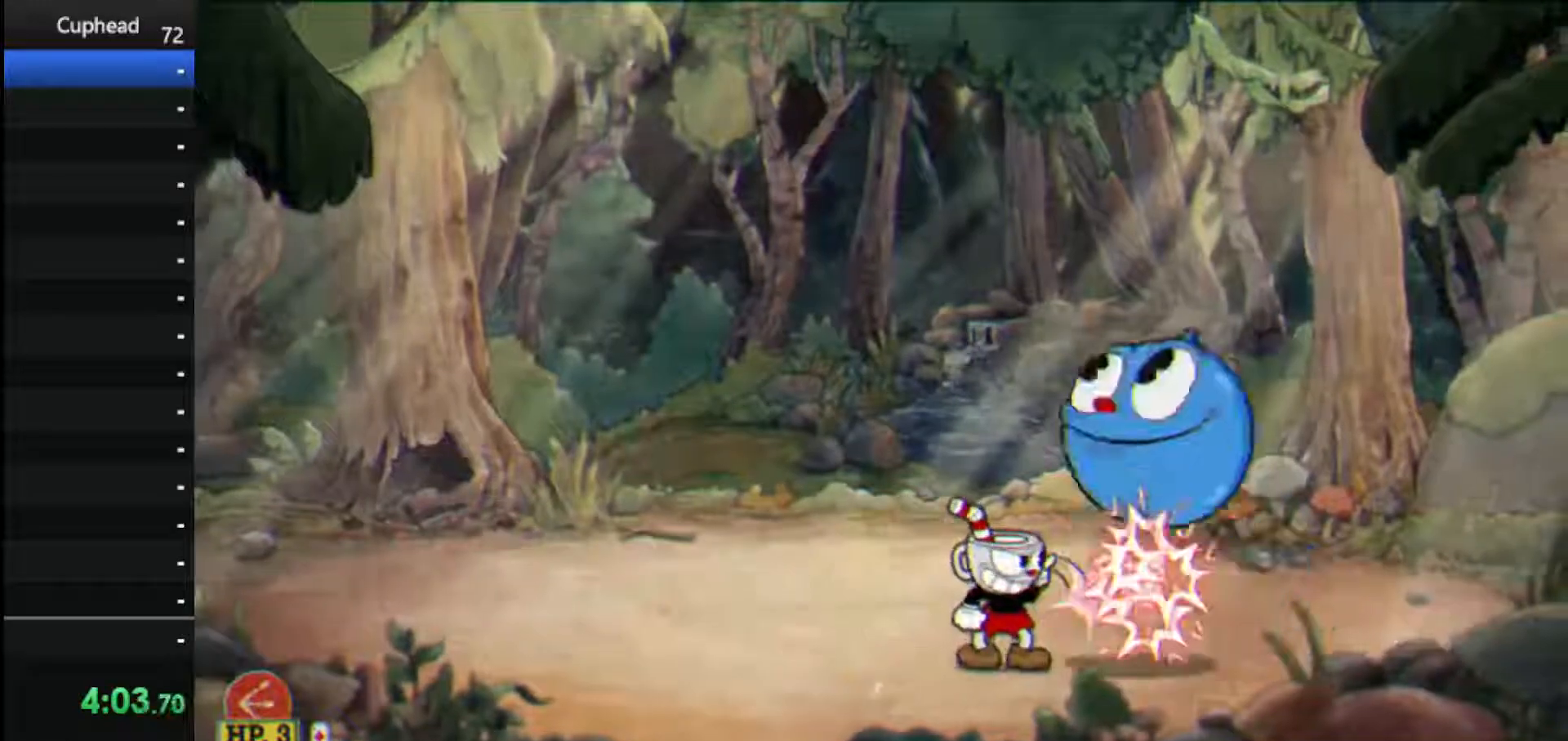
{"keys": ["shoot"], "events": [[62, "up", "down"], [333, "left", "down"], [375, "up", "up"], [479, "left", "up"]]}
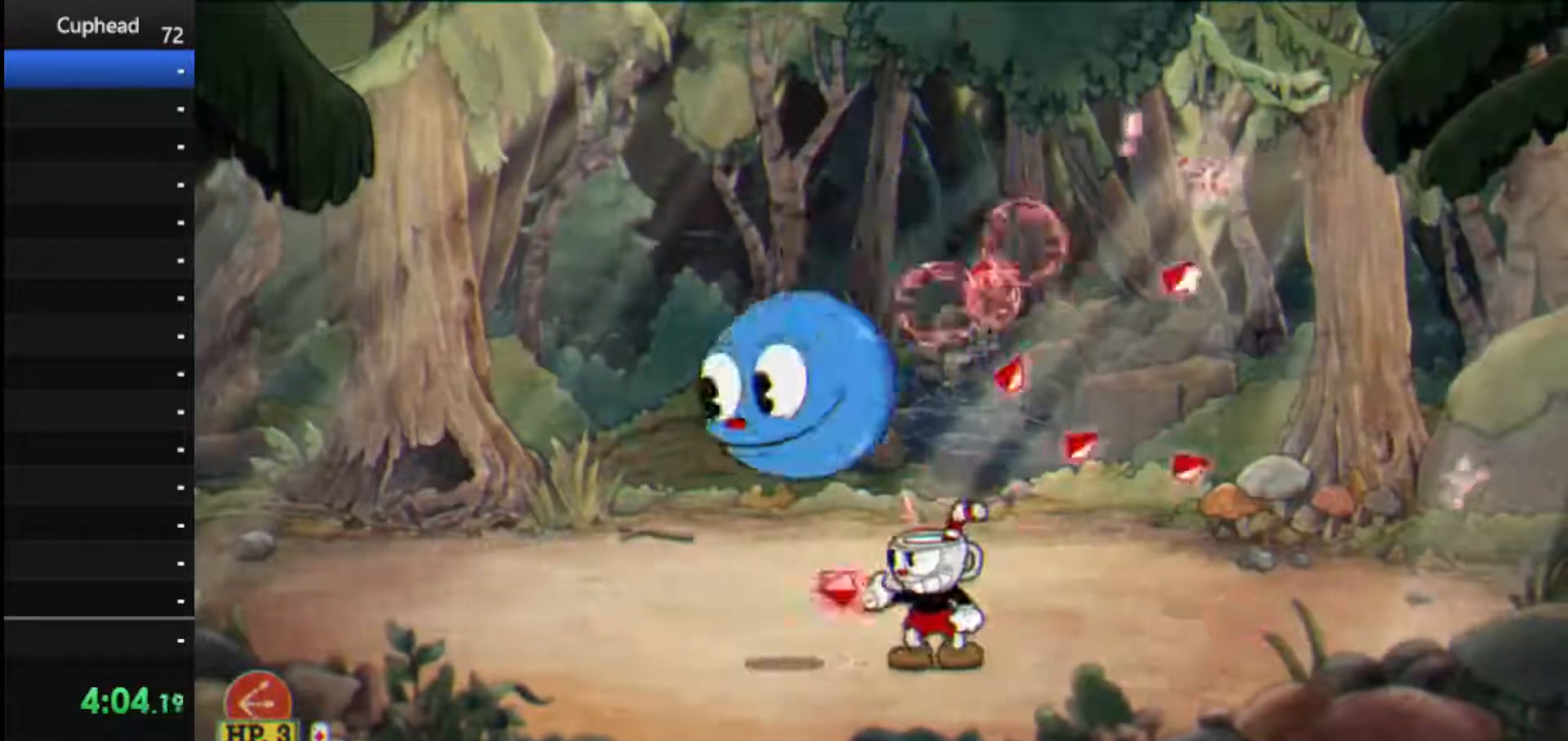
{"keys": ["shoot"], "events": [[167, "left", "down"], [208, "left", "up"]]}
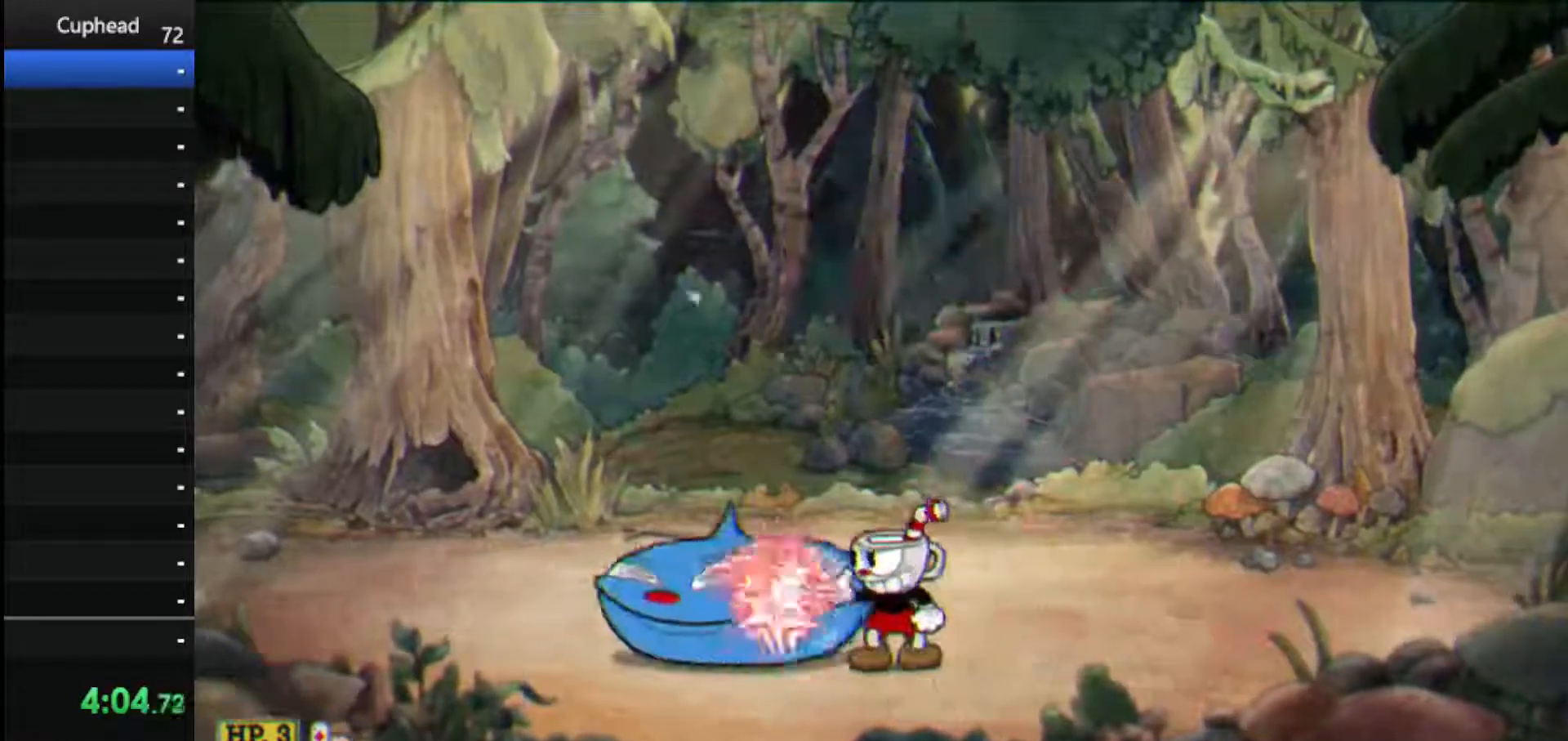
{"keys": ["left", "shoot"], "events": [[271, "jump", "down"], [271, "left", "down"], [417, "jump", "up"]]}
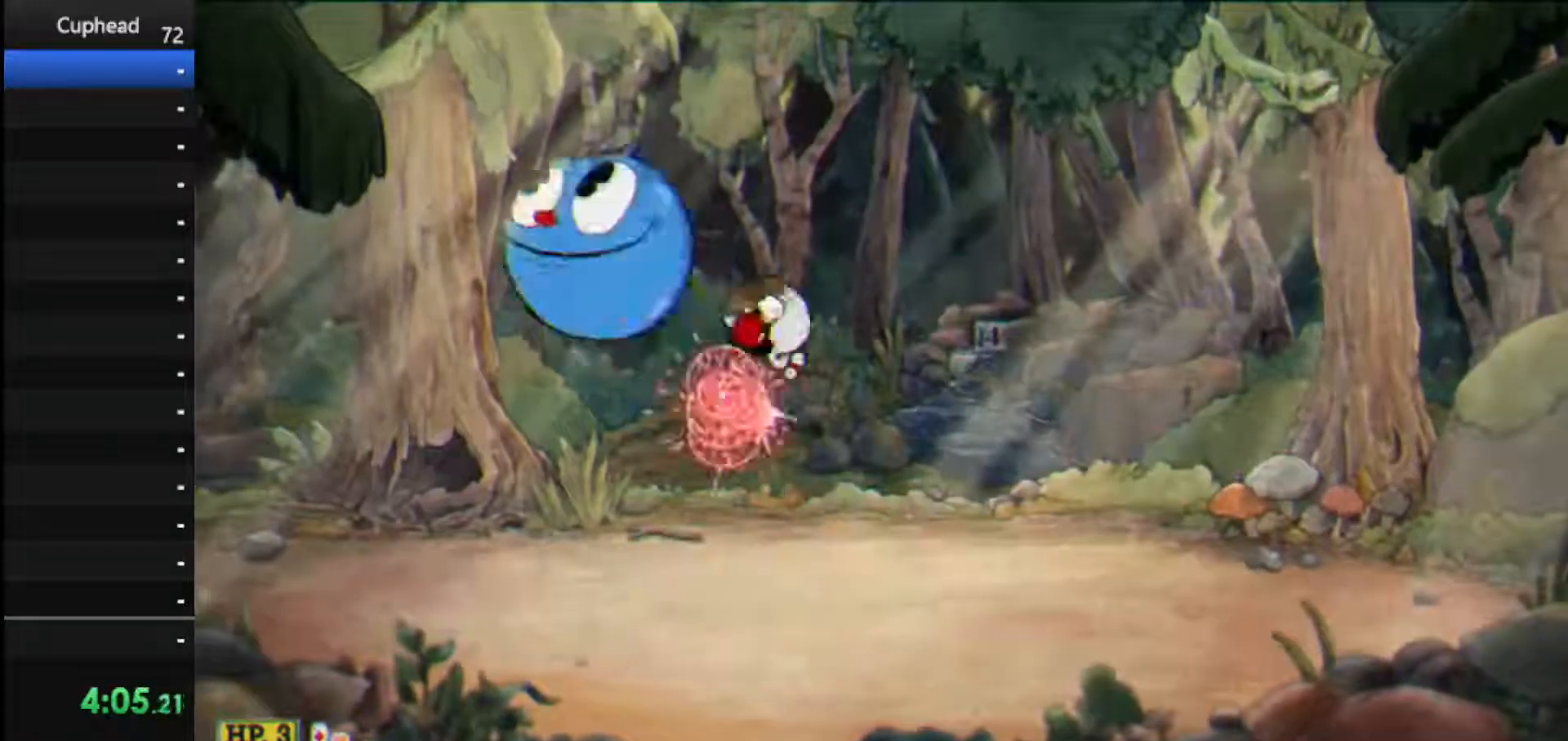
{"keys": ["left", "shoot"], "events": []}
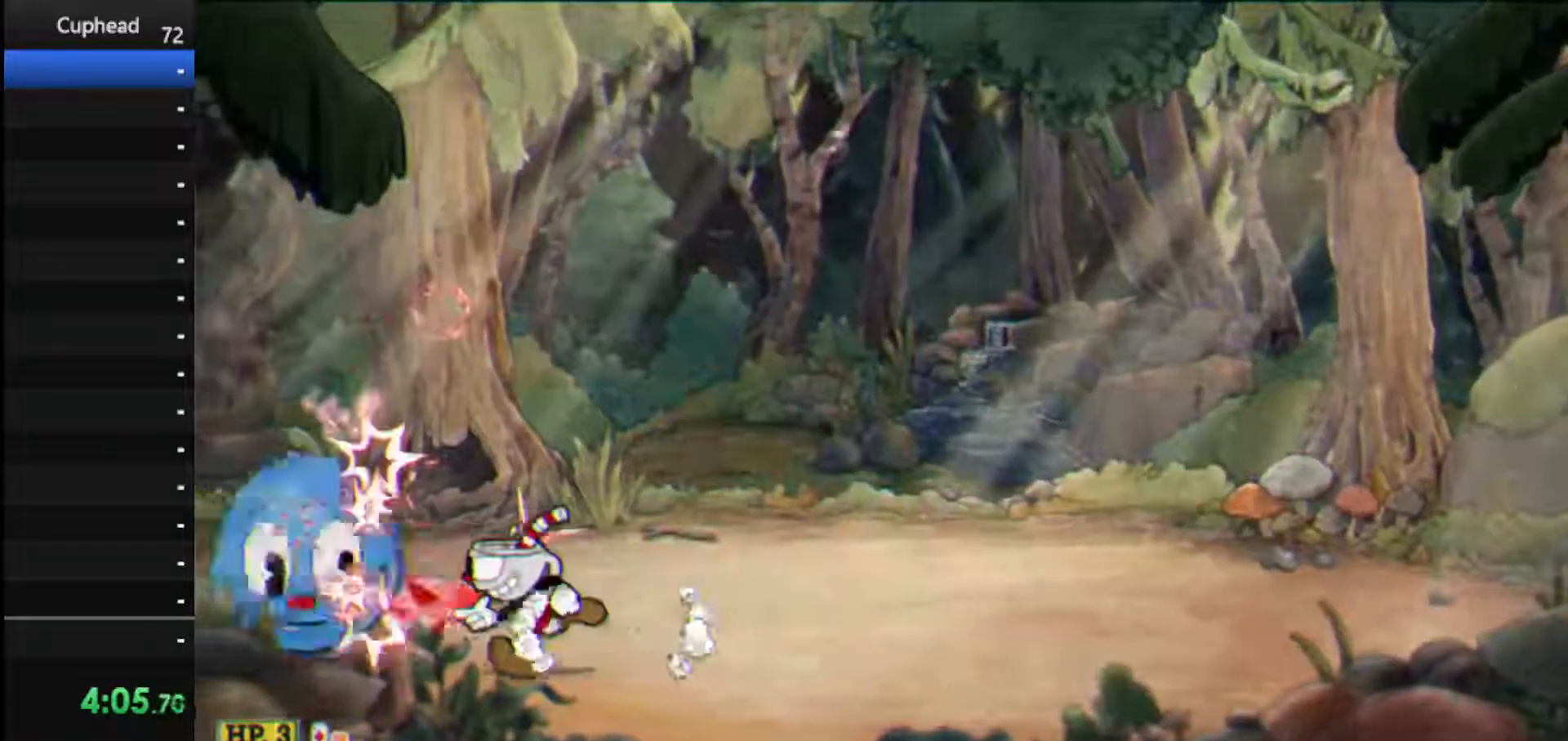
{"keys": ["shoot"], "events": [[208, "left", "up"]]}
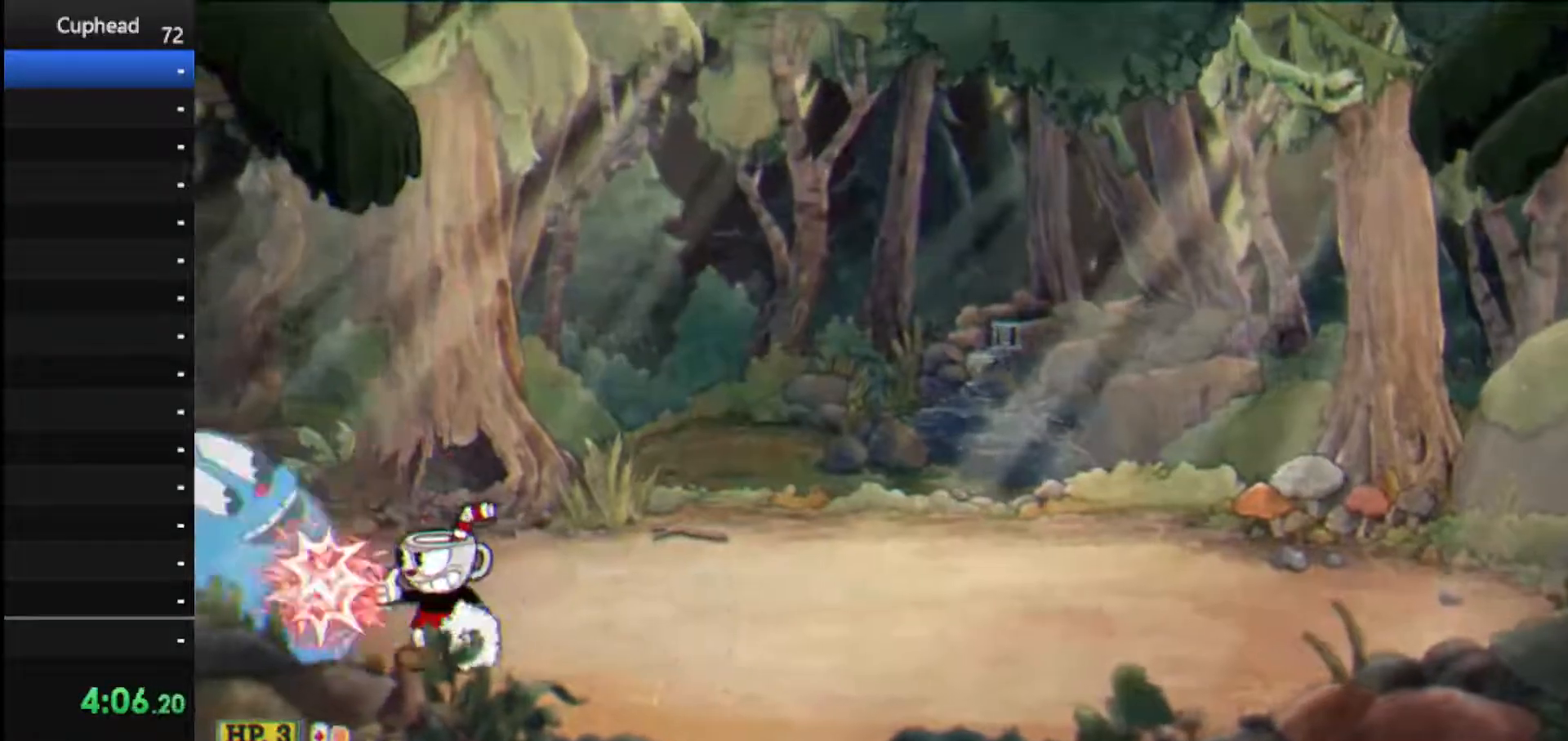
{"keys": ["shoot"], "events": []}
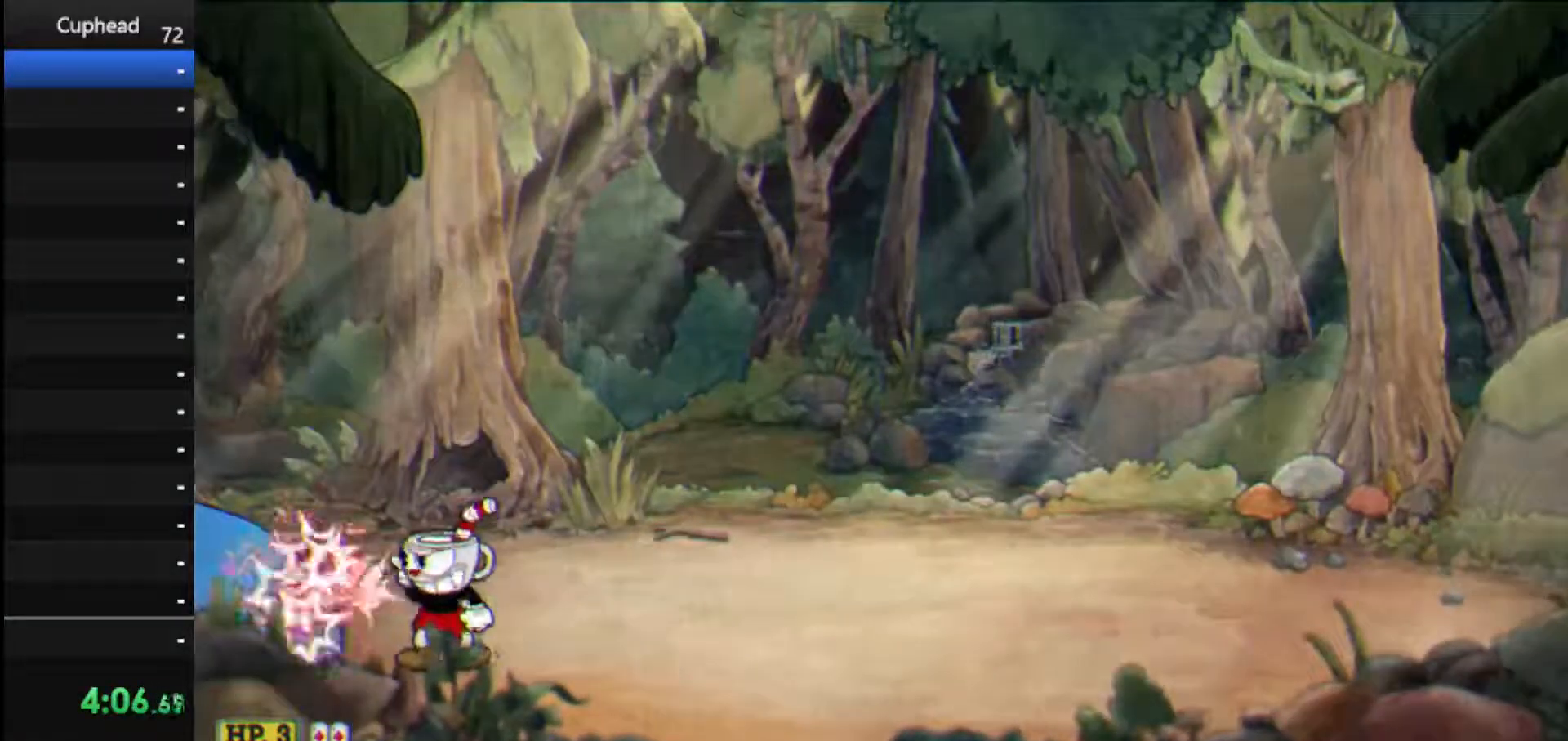
{"keys": ["down", "left", "shoot"], "events": [[62, "down", "down"], [62, "left", "down"]]}
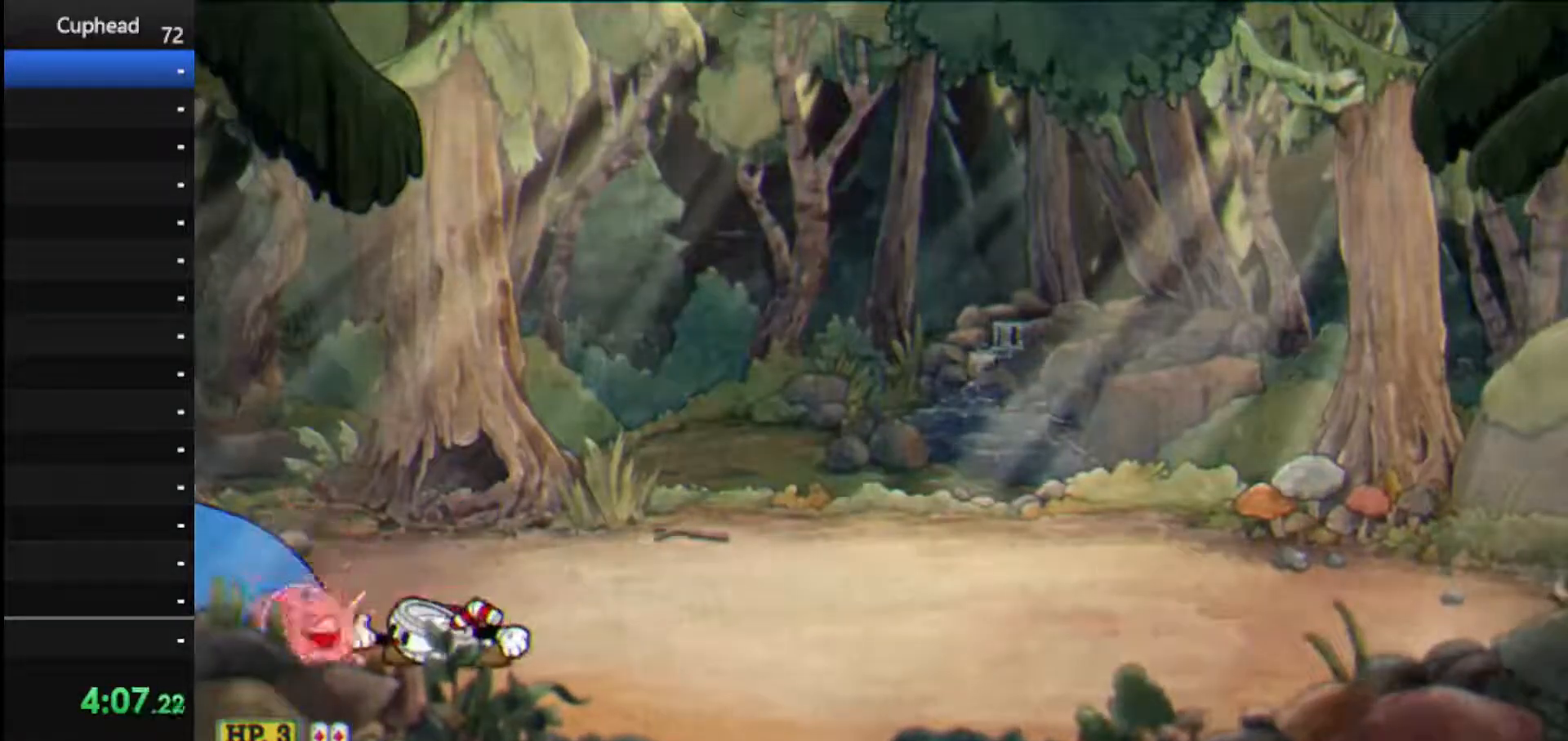
{"keys": ["down", "left", "shoot"], "events": []}
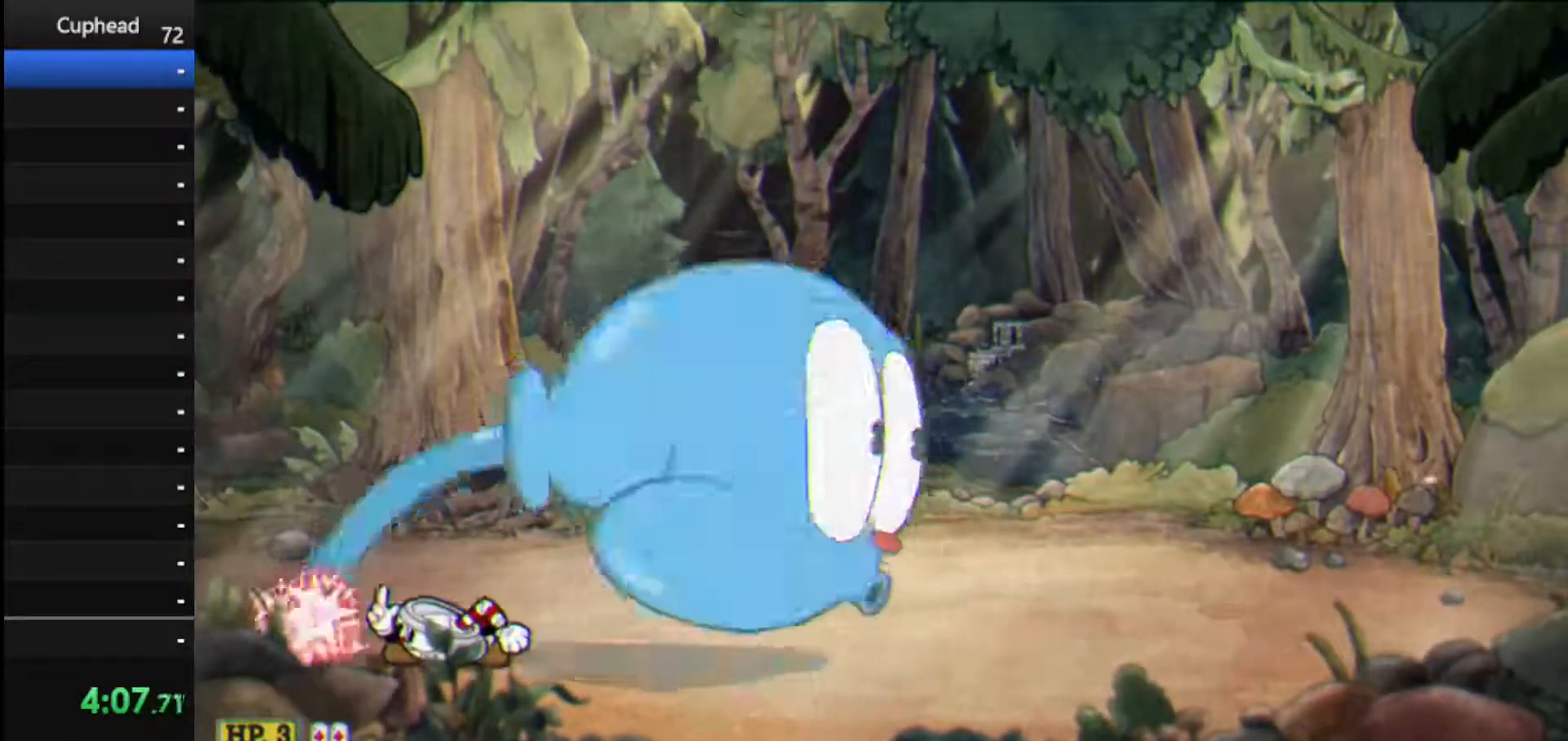
{"keys": ["down", "ex", "left", "shoot"], "events": [[375, "ex", "down"], [375, "weapon", "down"], [500, "weapon", "up"]]}
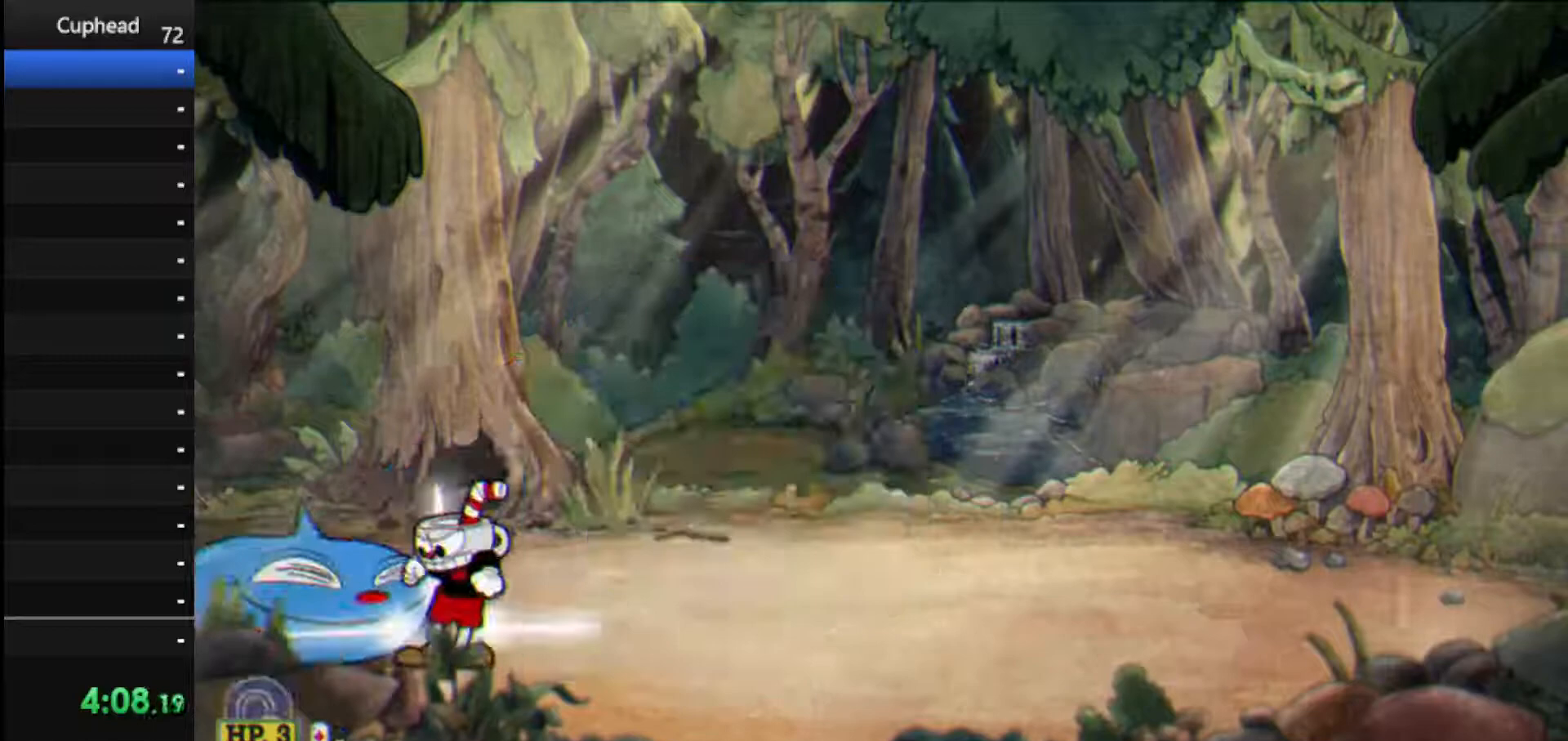
{"keys": ["left", "shoot"], "events": [[62, "ex", "up"], [333, "weapon", "down"], [438, "down", "up"], [479, "weapon", "up"]]}
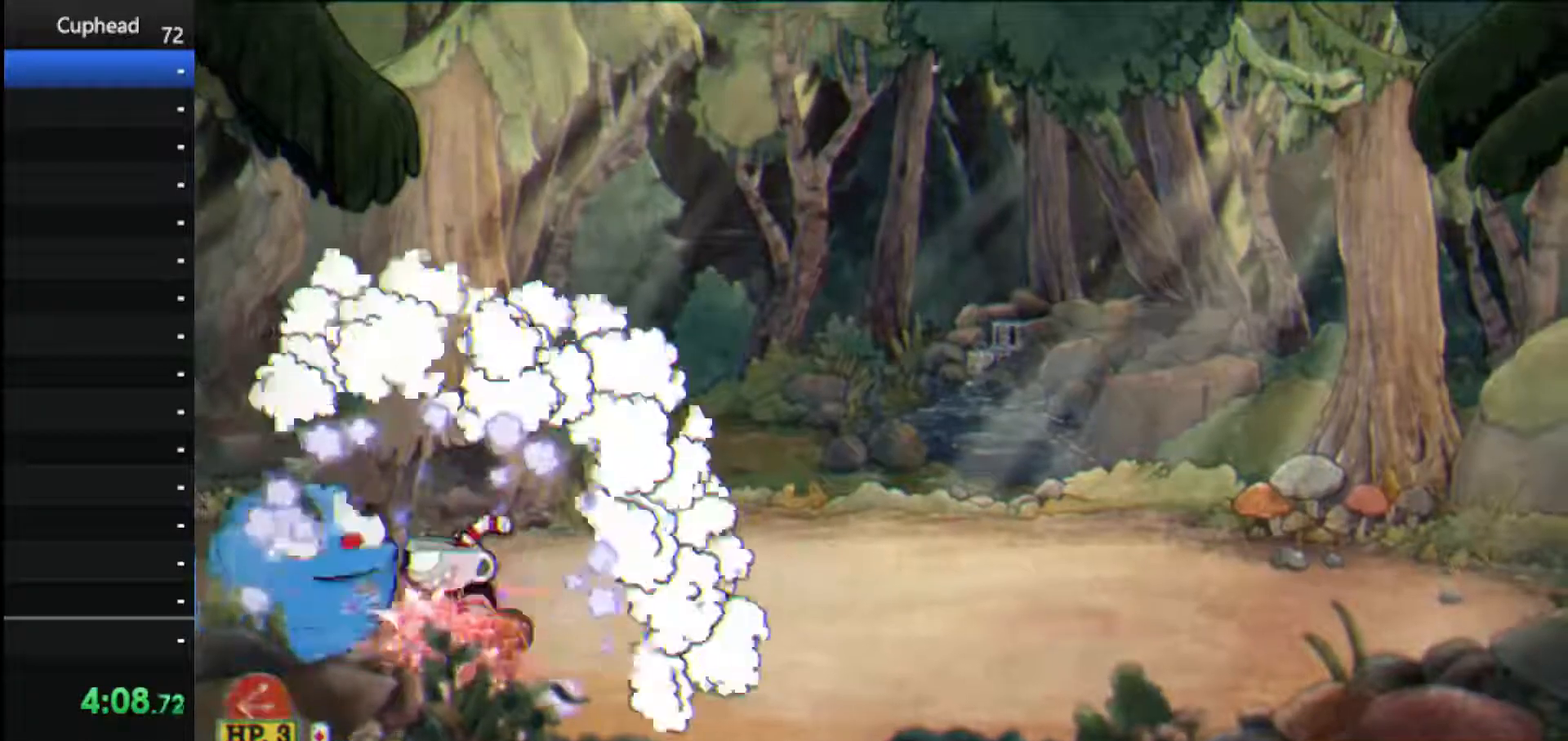
{"keys": ["shoot"], "events": [[83, "left", "up"], [167, "right", "down"], [500, "right", "up"]]}
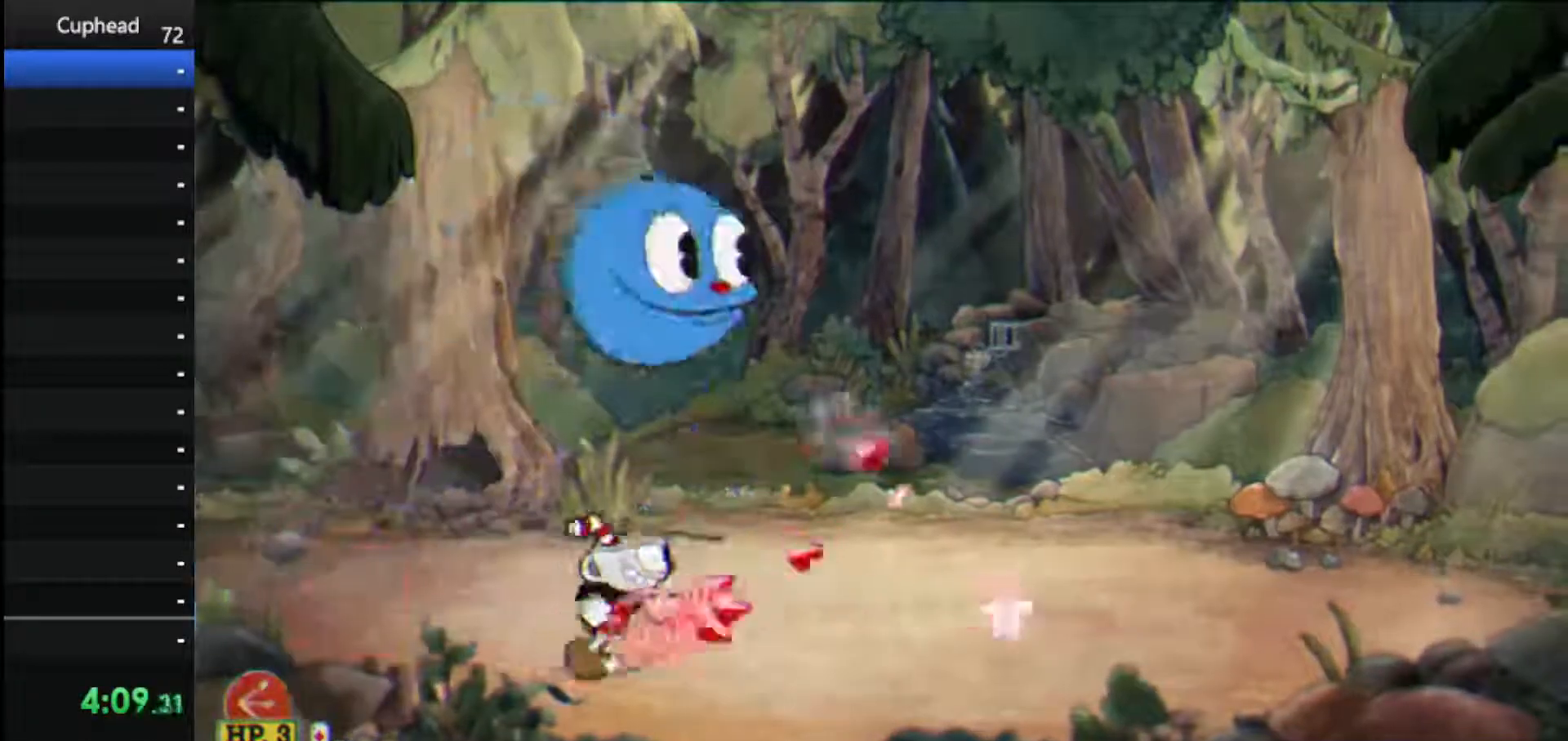
{"keys": ["shoot"], "events": []}
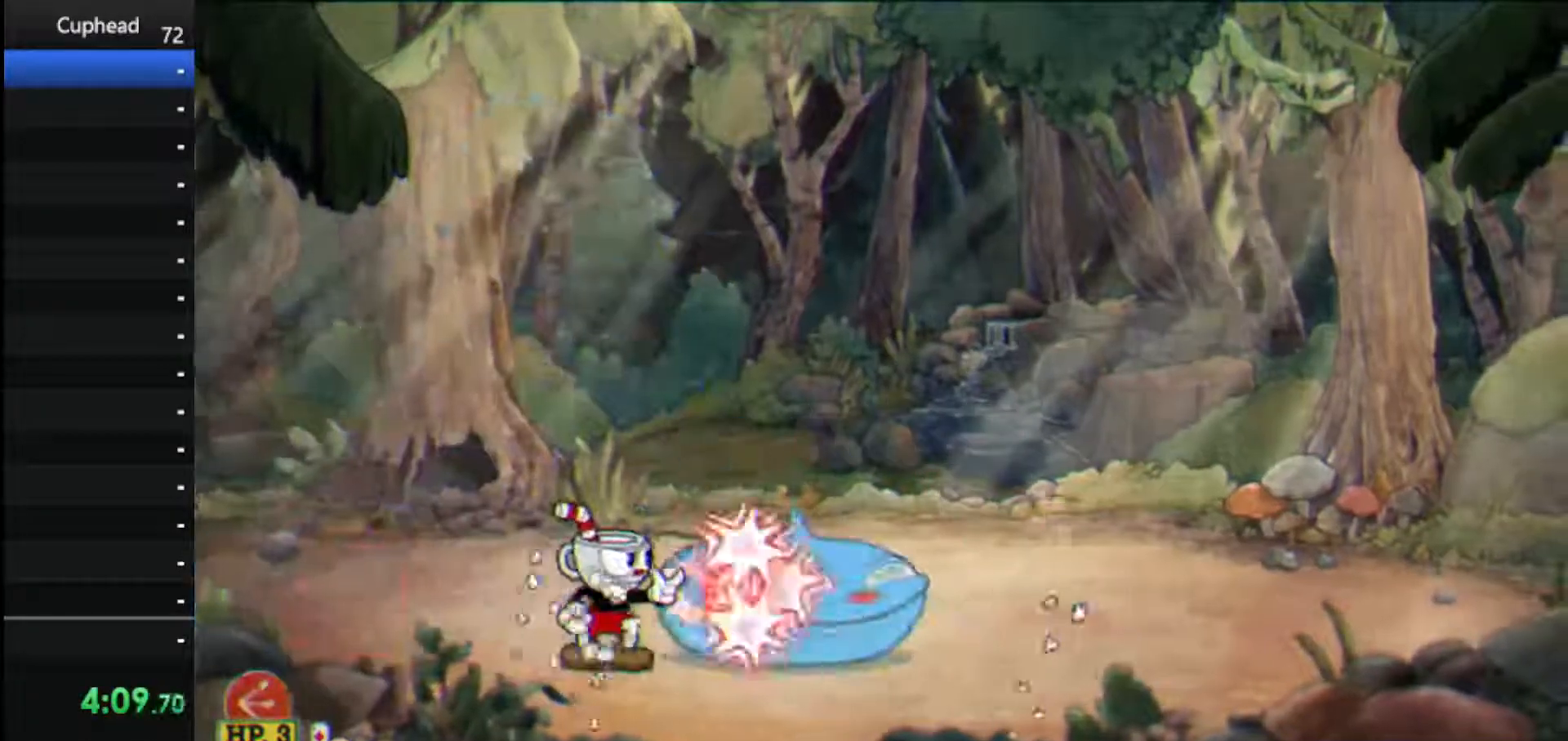
{"keys": ["right", "shoot"], "events": [[438, "right", "down"]]}
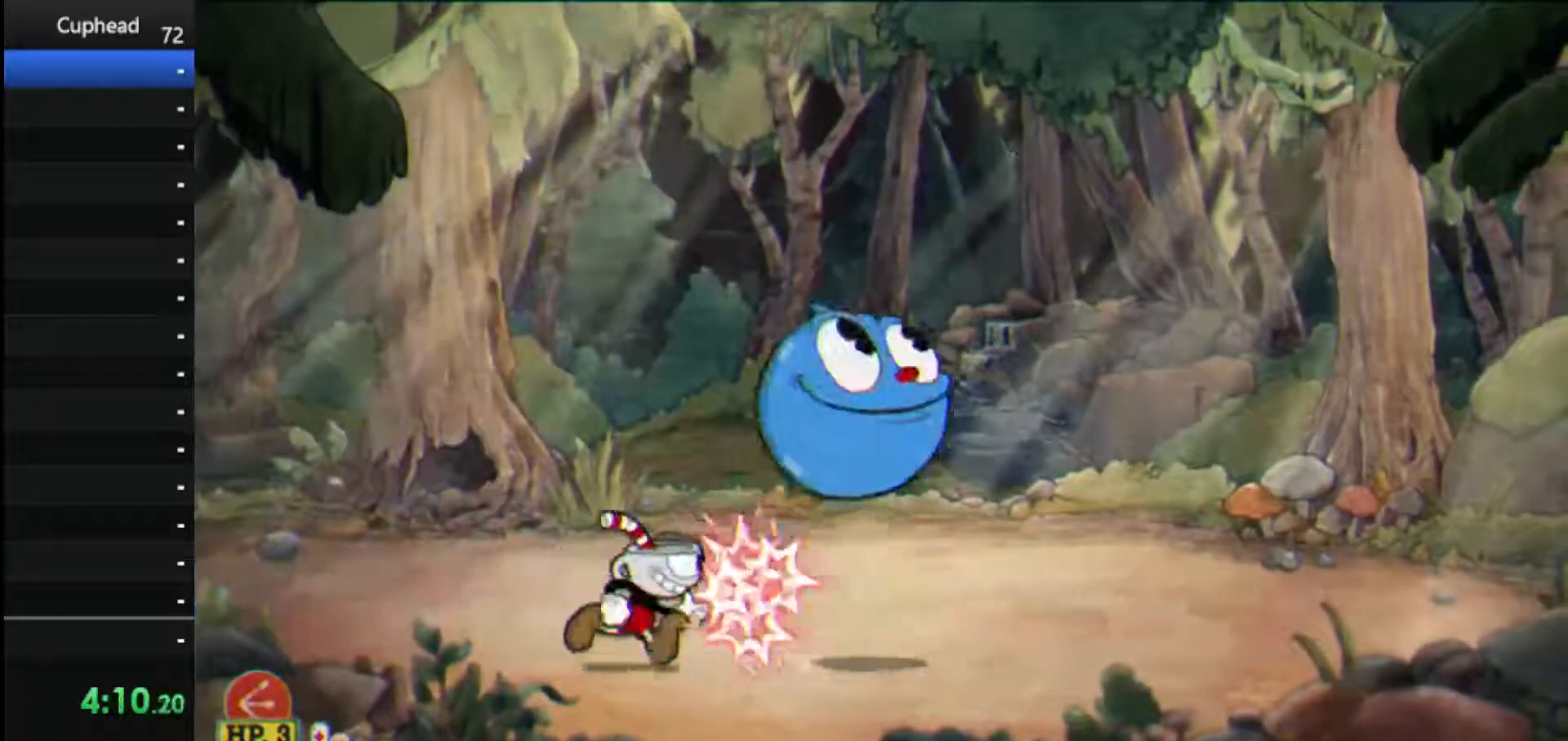
{"keys": ["shoot"], "events": [[125, "dash", "down"], [250, "dash", "up"], [354, "right", "up"]]}
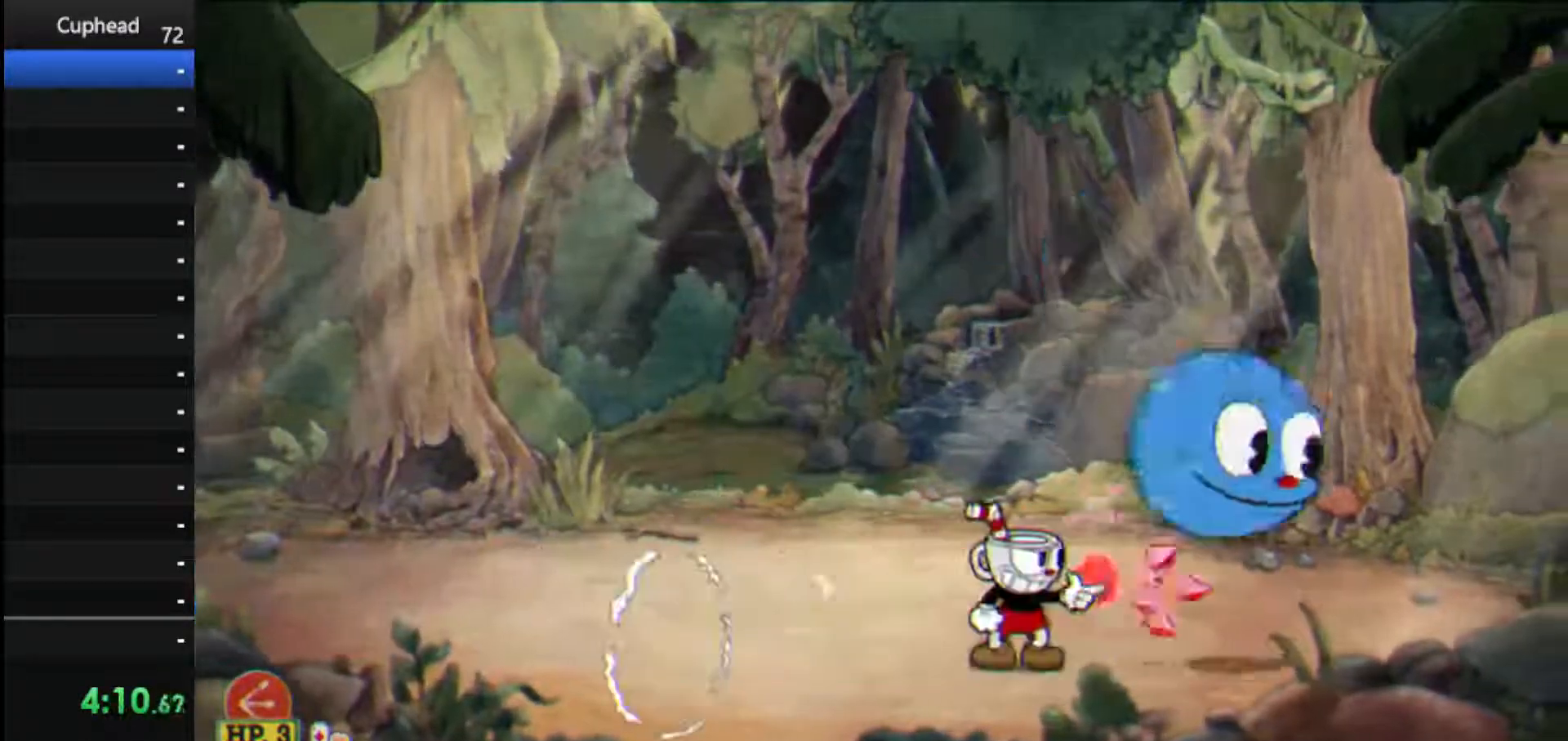
{"keys": ["shoot"], "events": [[229, "right", "down"], [333, "right", "up"]]}
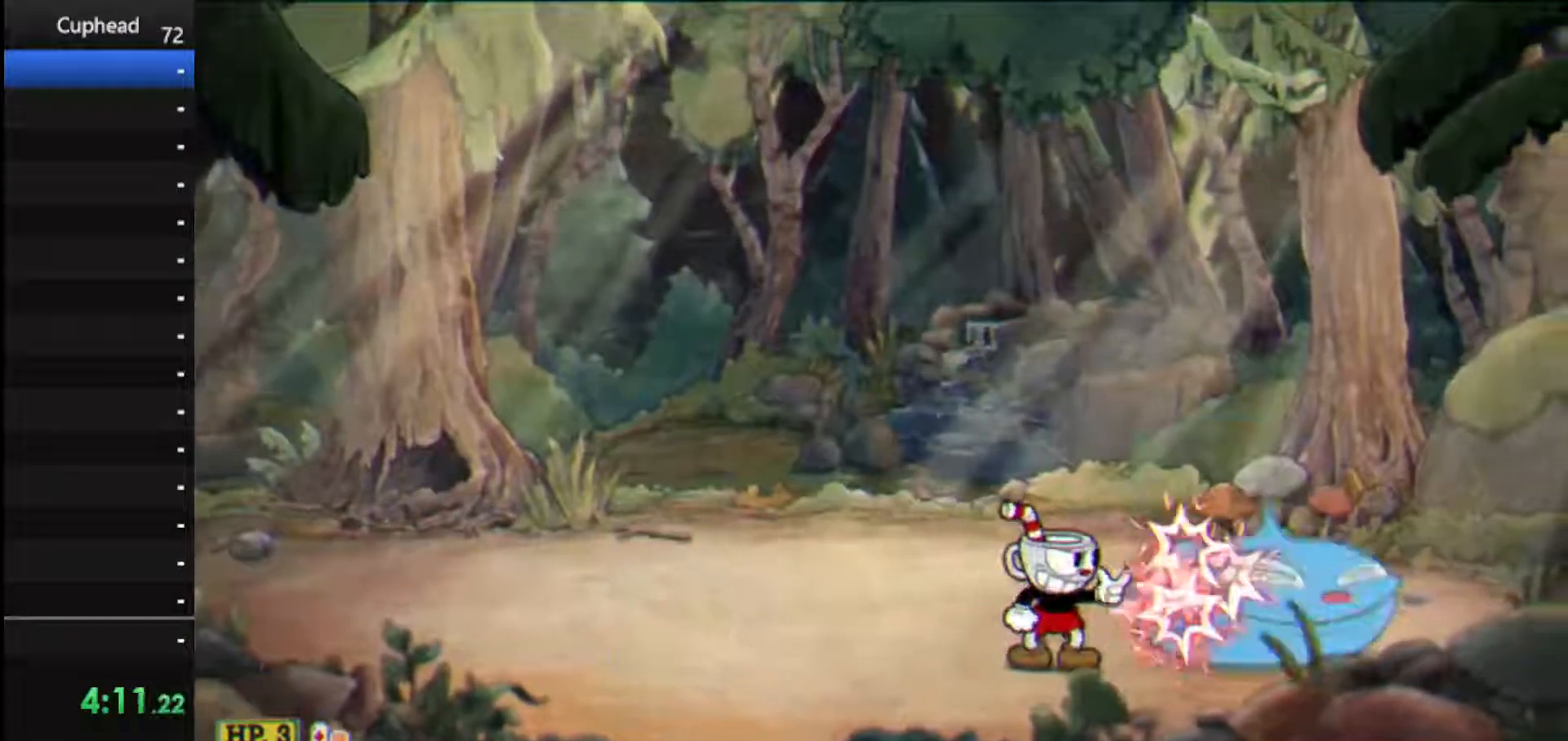
{"keys": ["left", "shoot"], "events": [[396, "left", "down"]]}
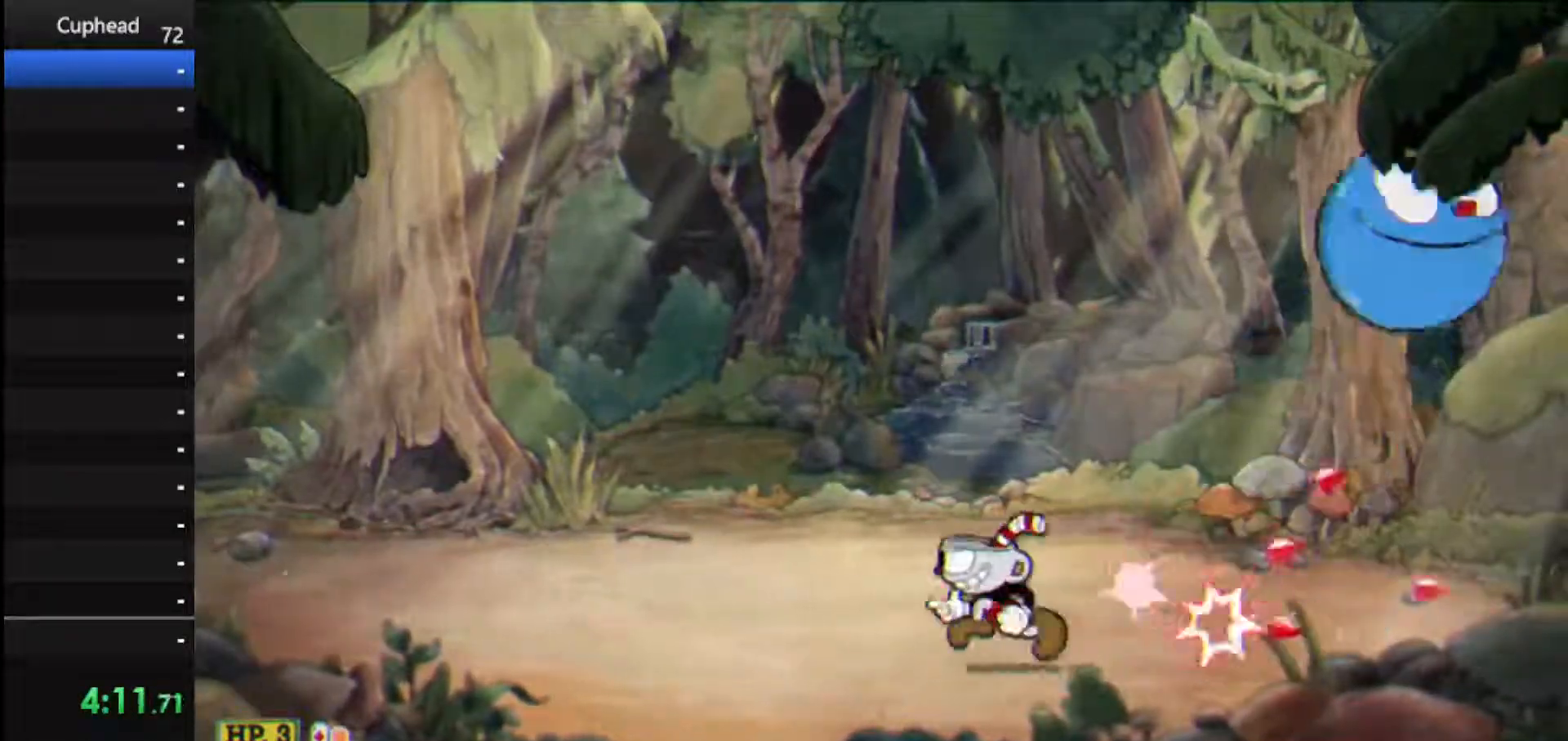
{"keys": ["shoot"], "events": [[208, "right", "down"], [271, "left", "up"], [458, "right", "up"]]}
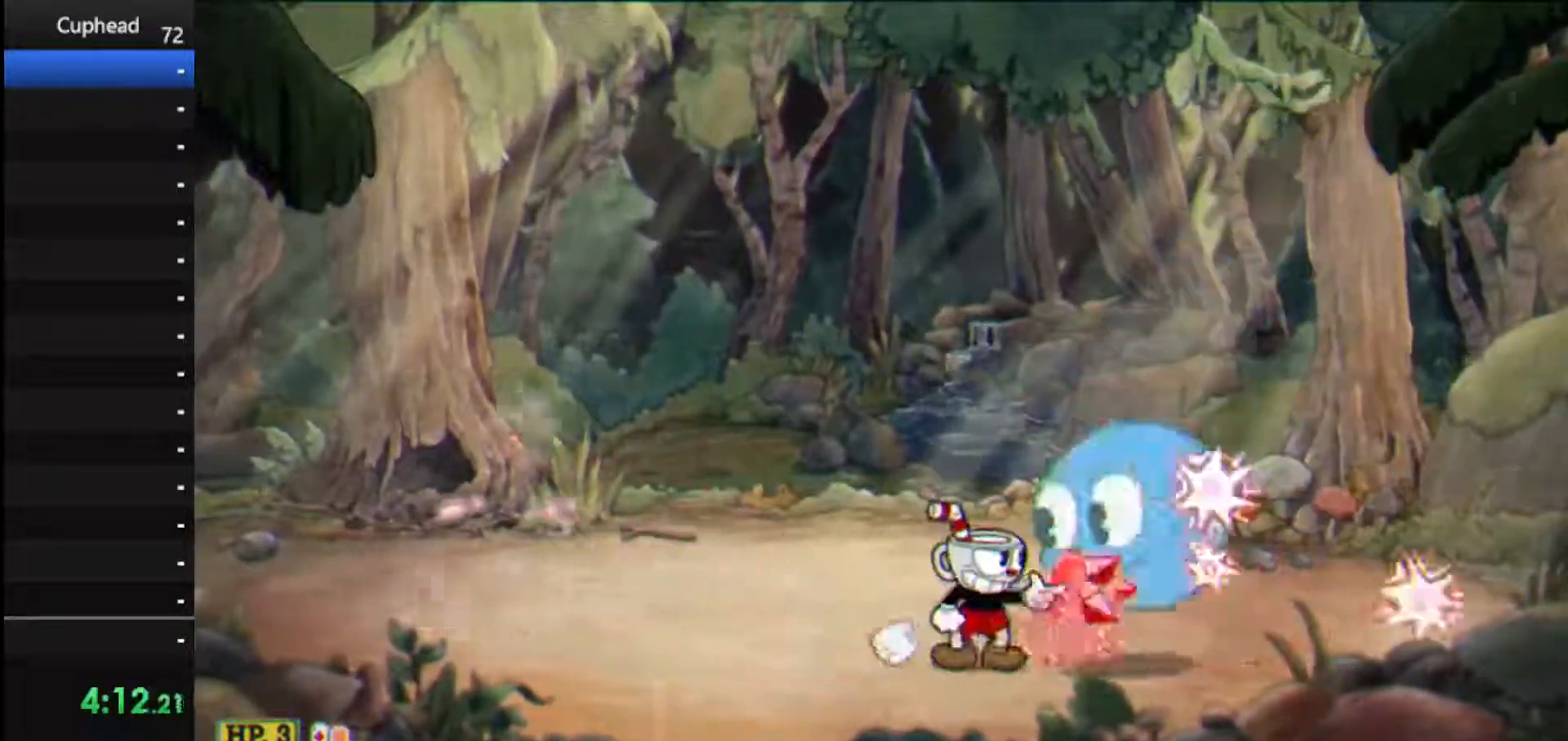
{"keys": ["shoot"], "events": []}
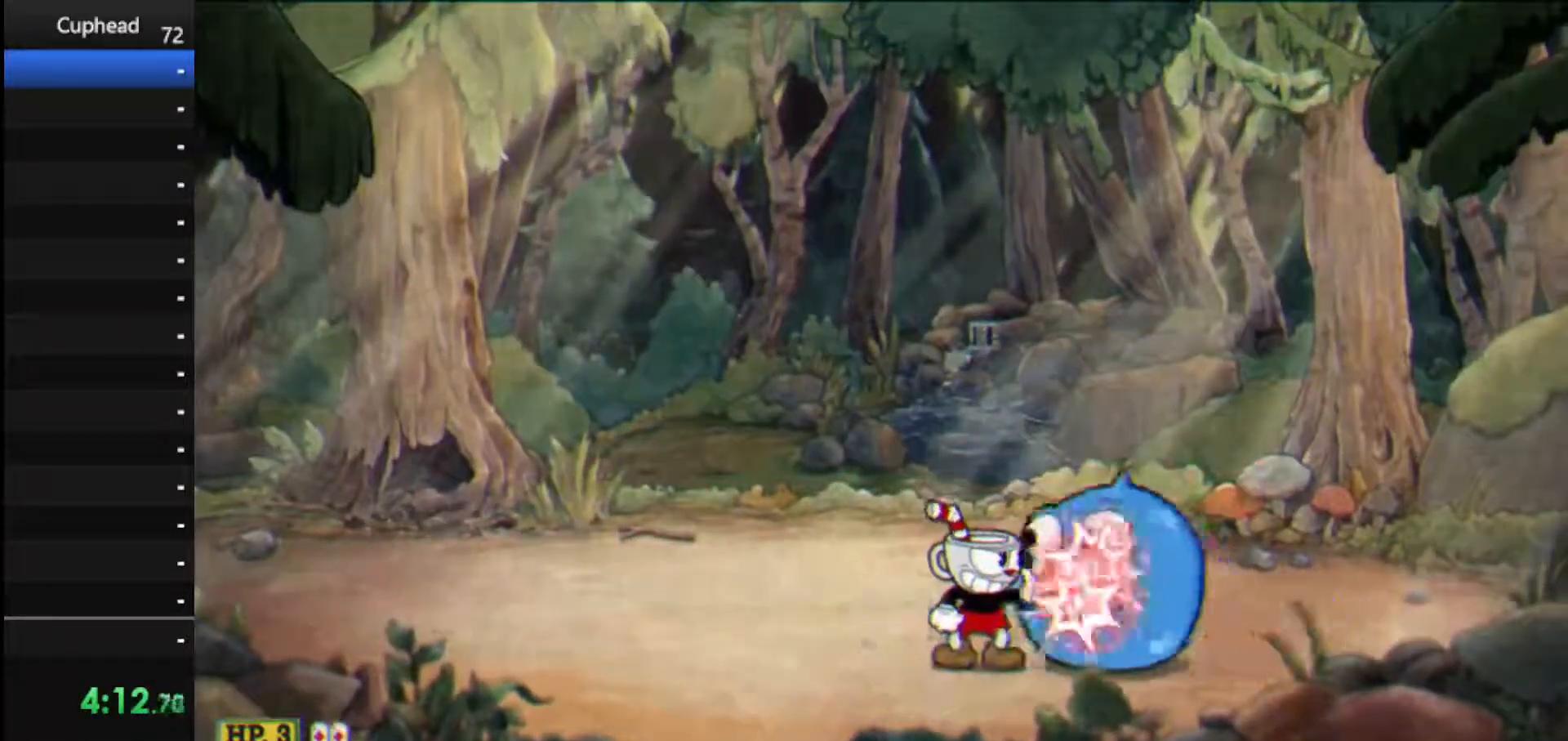
{"keys": ["shoot"], "events": []}
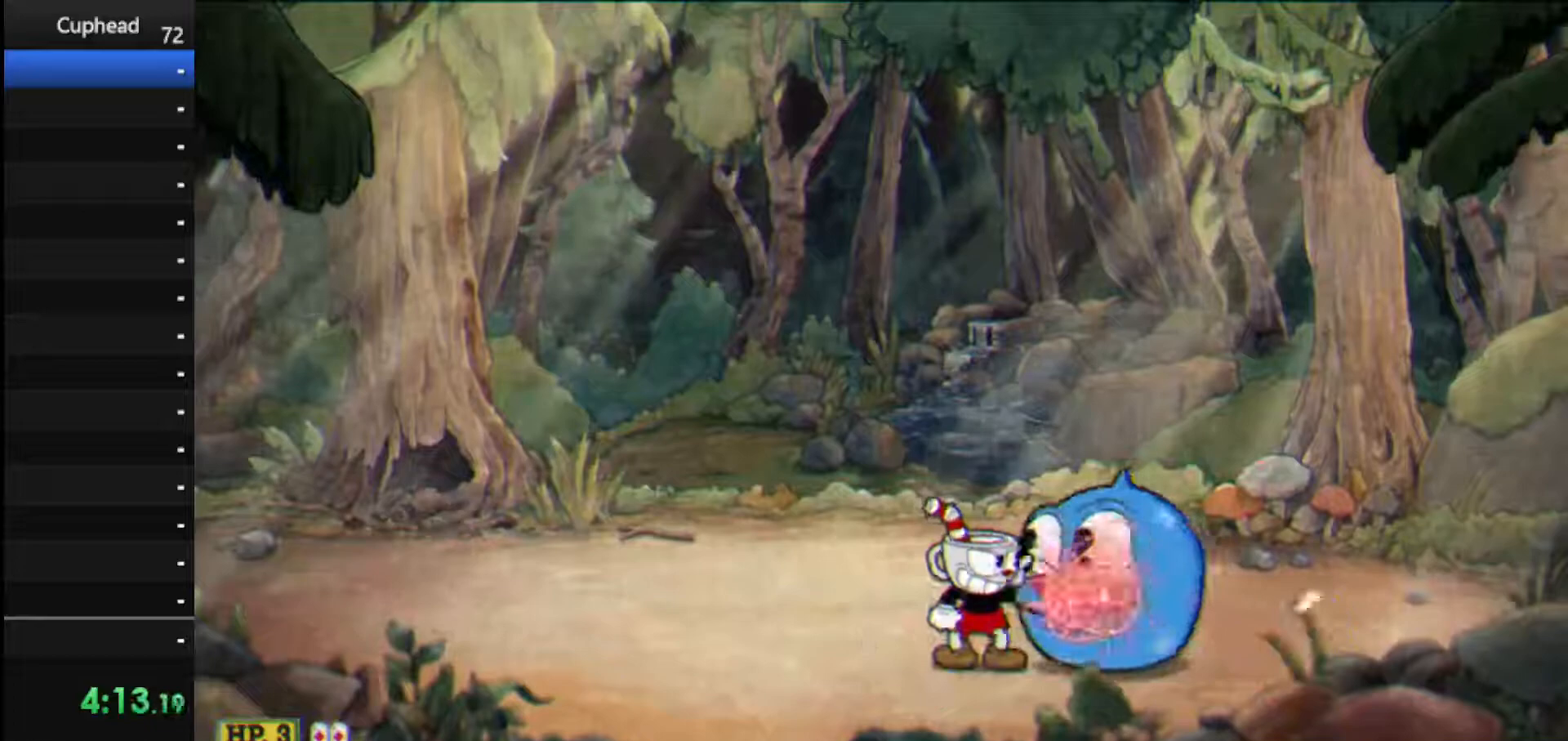
{"keys": ["down", "right", "shoot"], "events": [[208, "down", "down"], [208, "ex", "down"], [208, "right", "down"], [208, "weapon", "down"], [312, "ex", "up"], [354, "weapon", "up"]]}
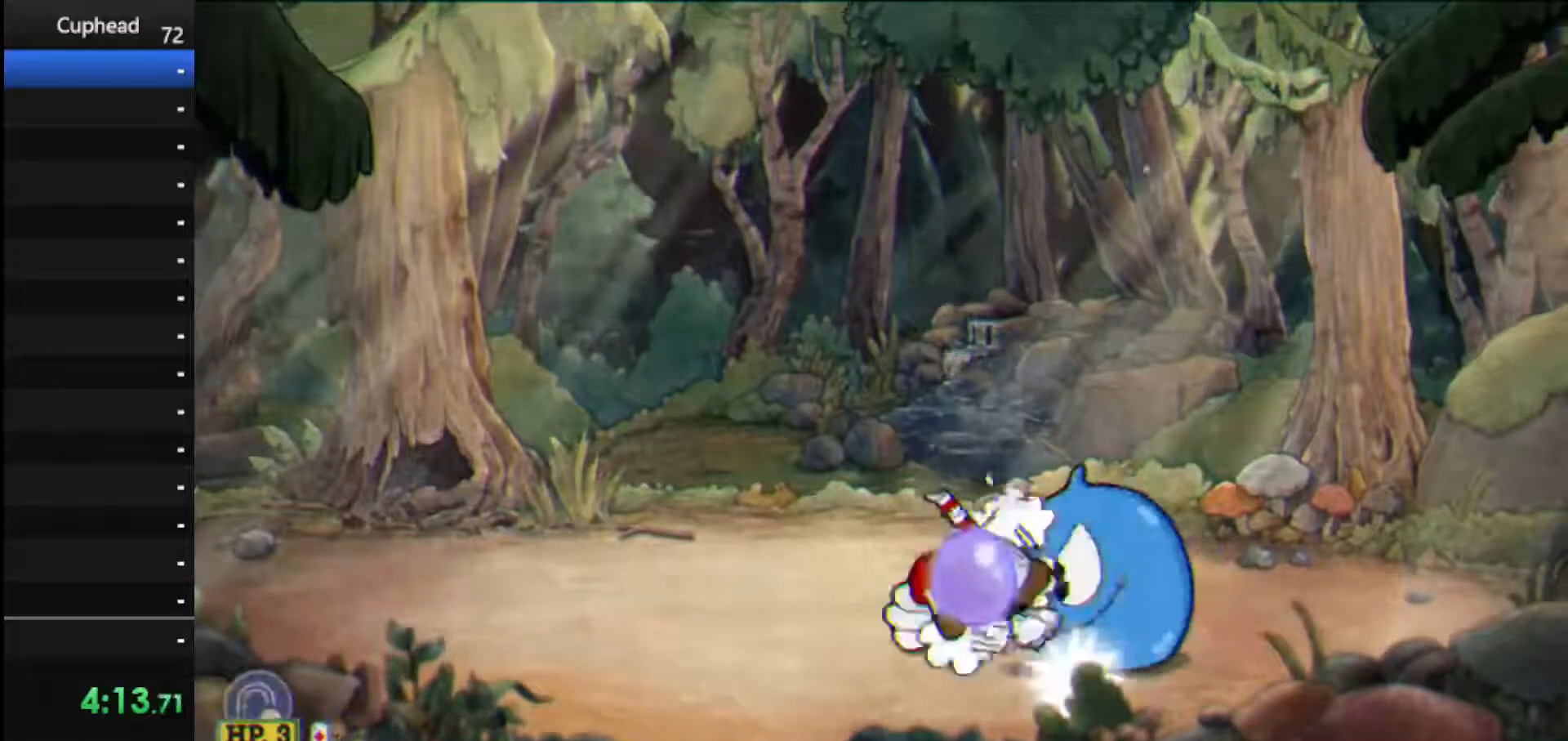
{"keys": ["shoot"], "events": [[83, "down", "up"], [83, "right", "up"], [146, "weapon", "down"], [229, "weapon", "up"], [333, "right", "down"], [417, "right", "up"]]}